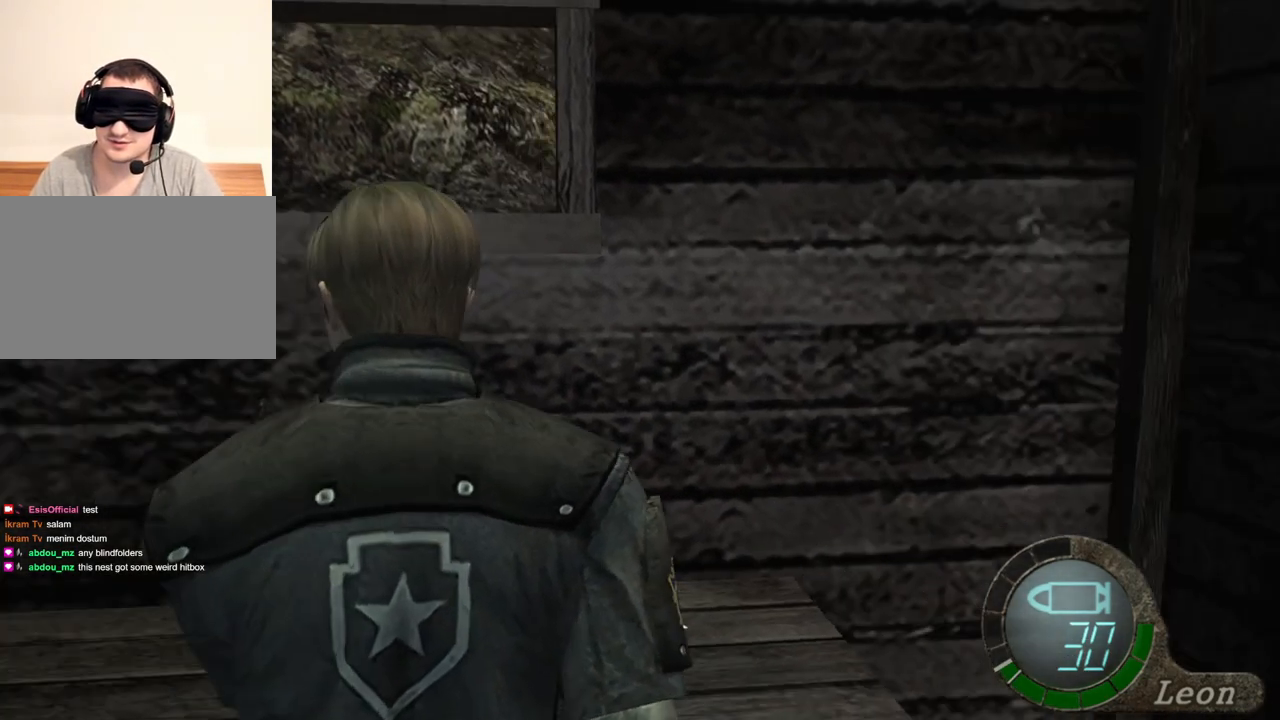
Gameplay with keyboard and mouse; each line is a JSON object with the keys and mouse buttons held at the frame after it. "events" lists presses ("down") and releases ("up") of "1", "2", "3", "4", "5", "a", "alt", "b", "c", "ctrl", "d", "e", "f", "g", "q", "r", "s", "shift", "space", "t", "tab", "tilde", "v", "w", "x", "z", "mouse_left", "mouse_wheel", "mouse_right", "mouse_mb4" and "mouse_mb5" between this image and that frame as [ms after this image, input, new state], when the widget could be followed in between. "mouse_left", "mouse_wheel", "mouse_right", "mouse_mb4", "mouse_mb5" = the "left", "wheel", "right", "mb4", "mb5" buttons of the "mouse" list. No other keys are recorded. "wheel" means that the mouse wheel is clicked or scrolled. Mouse movement is not recorded.
{"keys": [], "mouse": [], "events": [[133, "mouse_right", "down"], [267, "mouse_right", "up"]]}
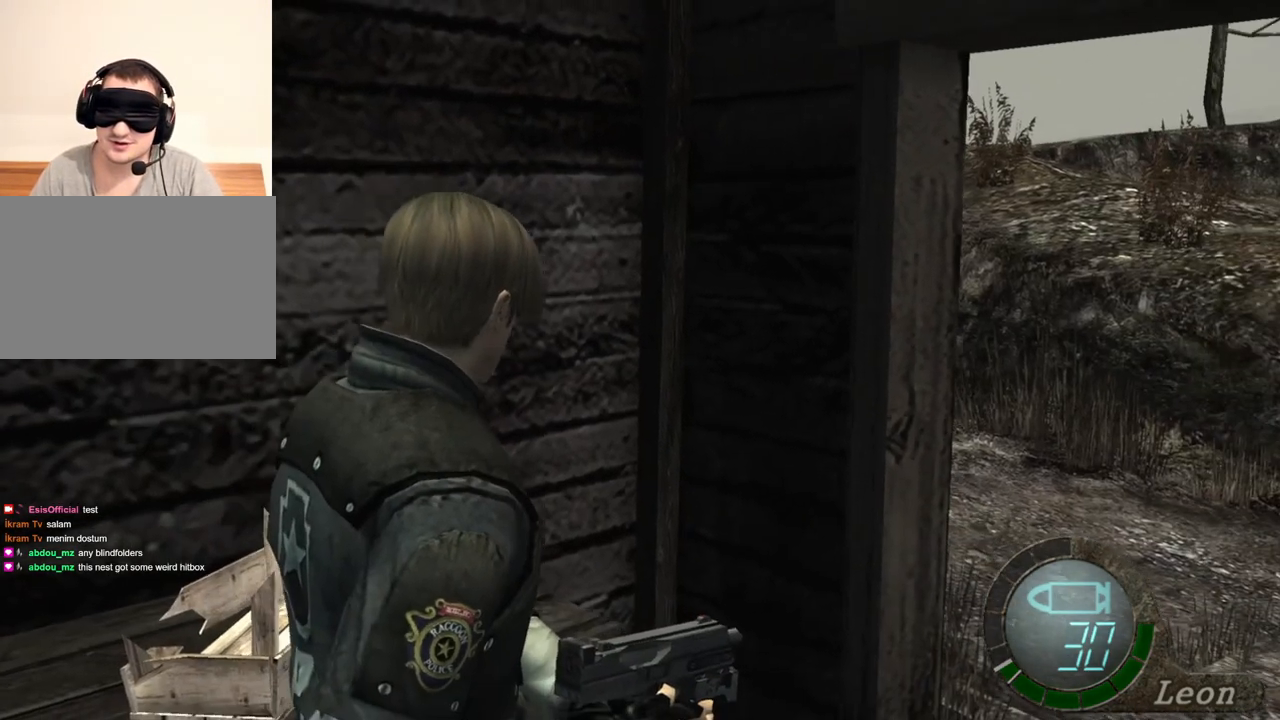
{"keys": [], "mouse": [], "events": []}
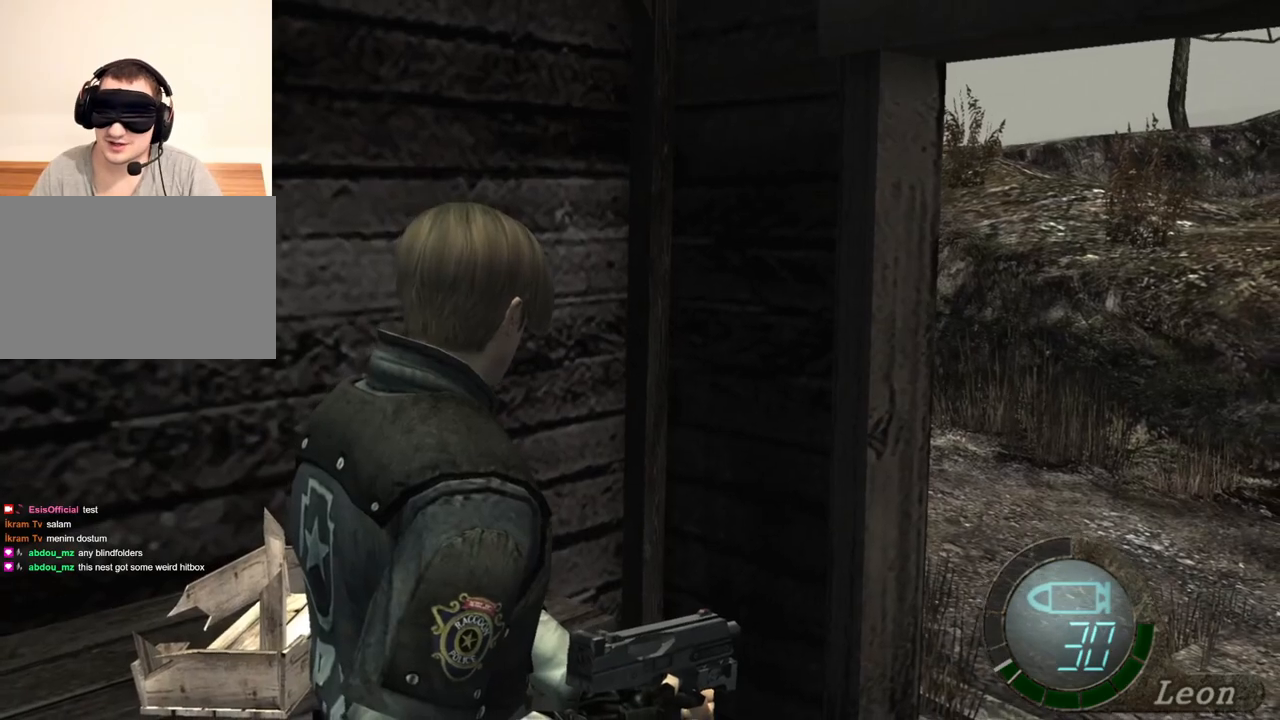
{"keys": [], "mouse": [], "events": []}
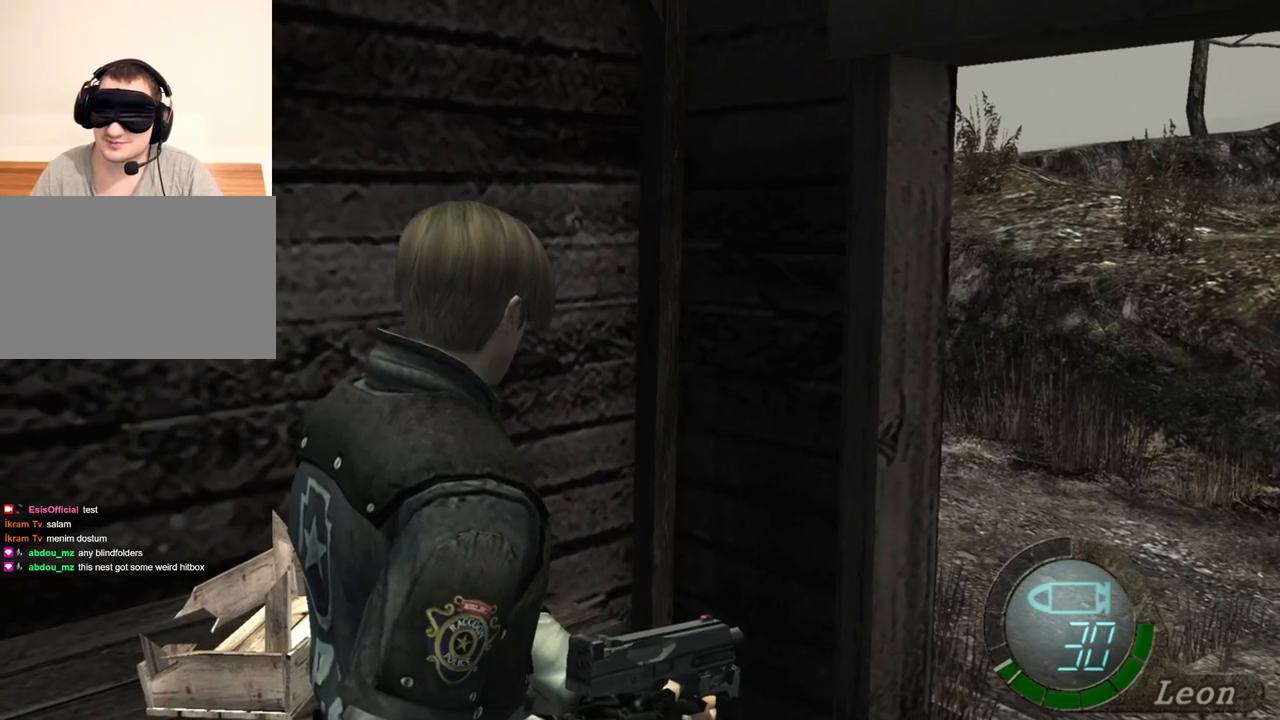
{"keys": [], "mouse": [], "events": []}
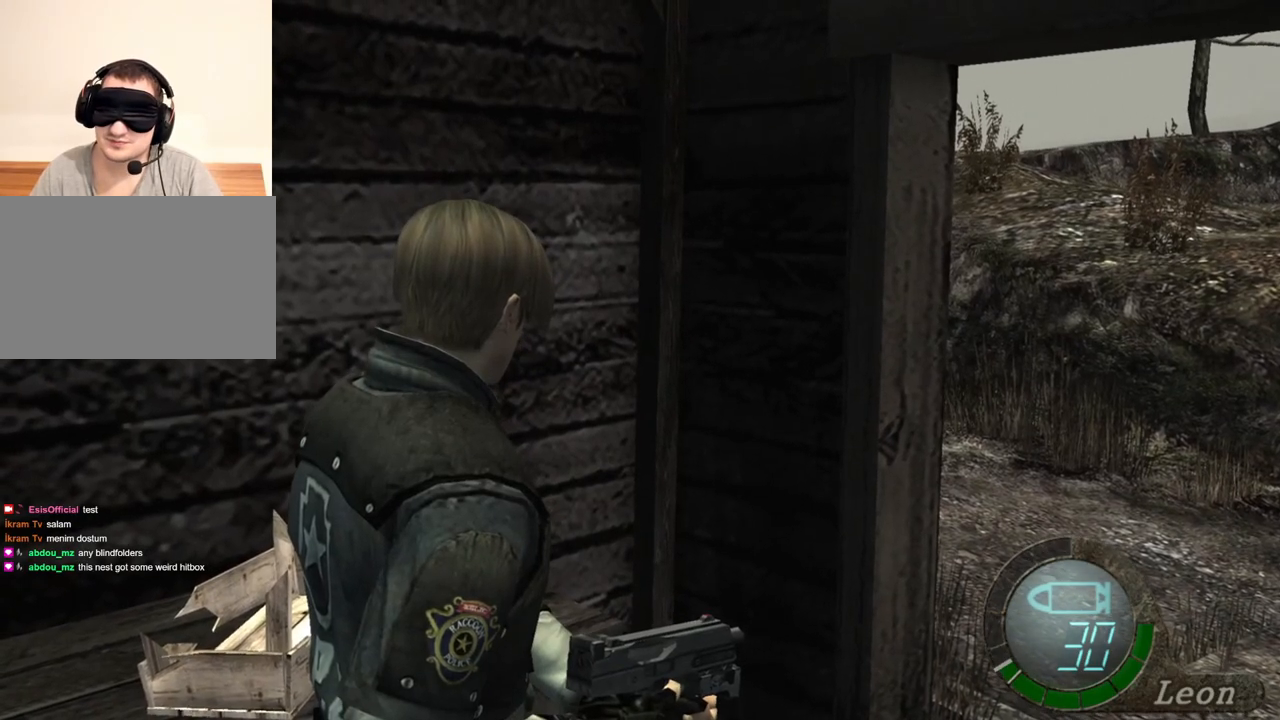
{"keys": [], "mouse": [], "events": []}
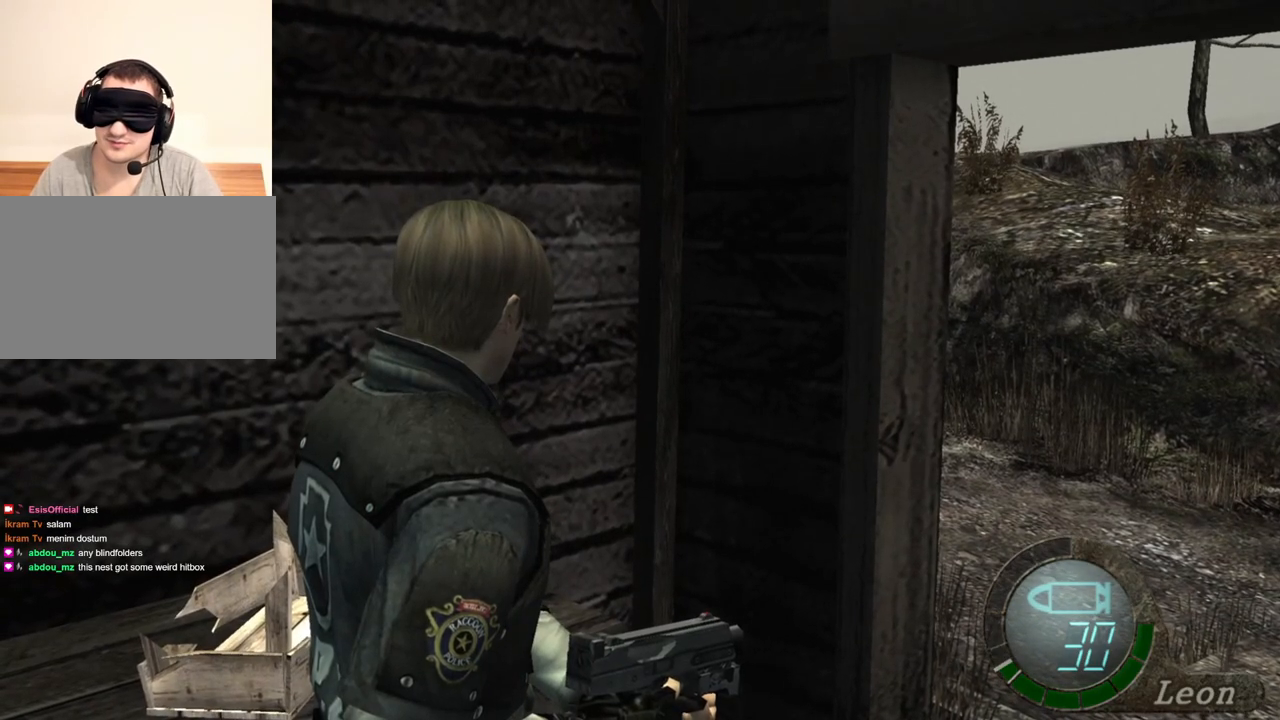
{"keys": [], "mouse": [], "events": []}
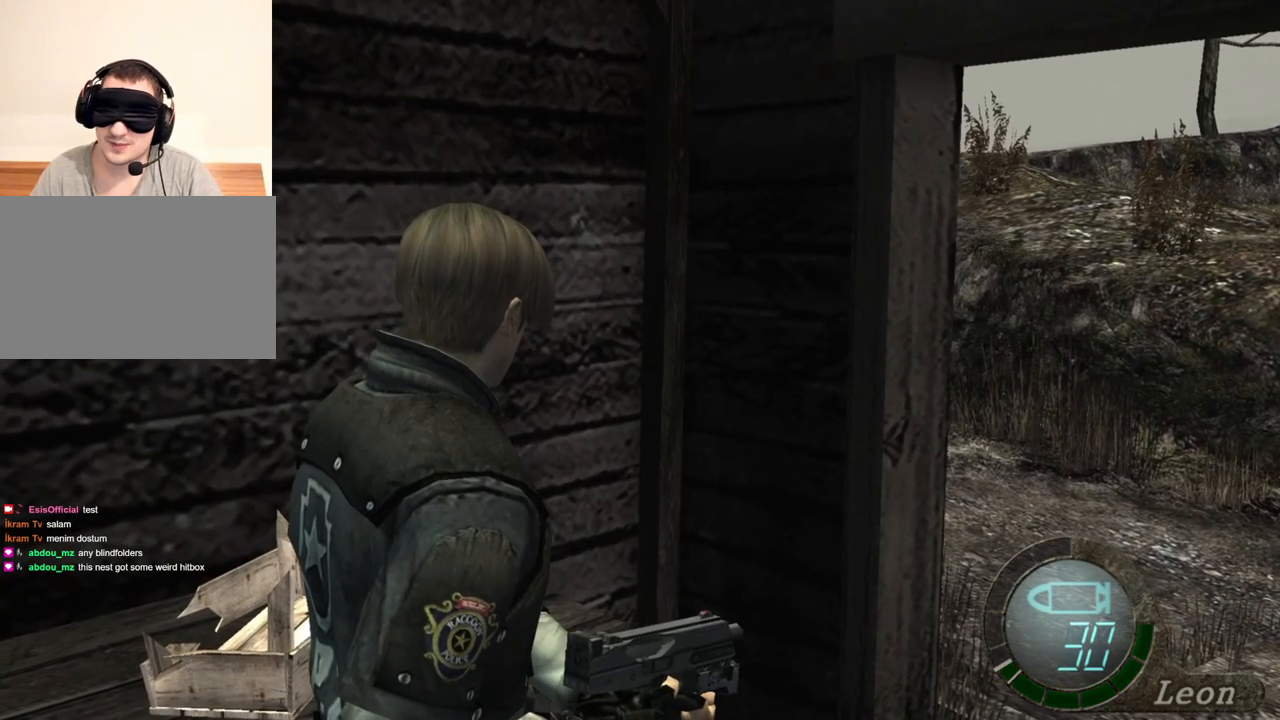
{"keys": [], "mouse": [], "events": []}
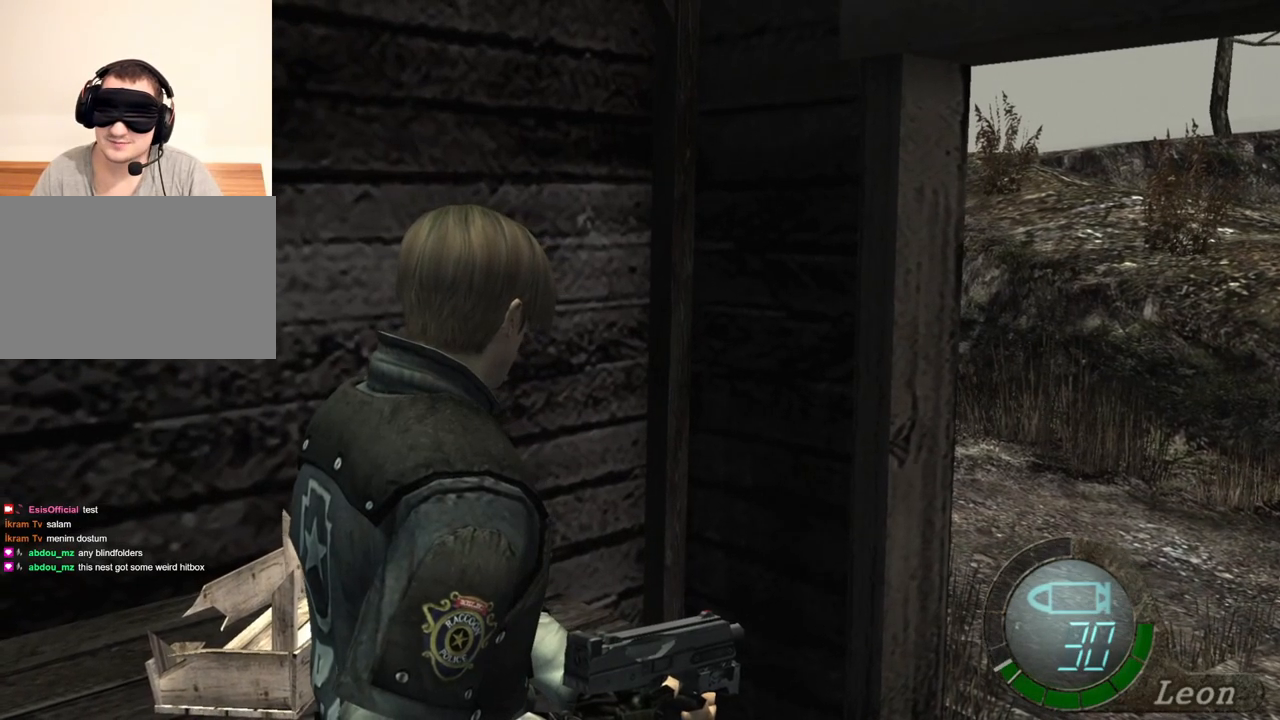
{"keys": ["w"], "mouse": [], "events": [[467, "w", "down"]]}
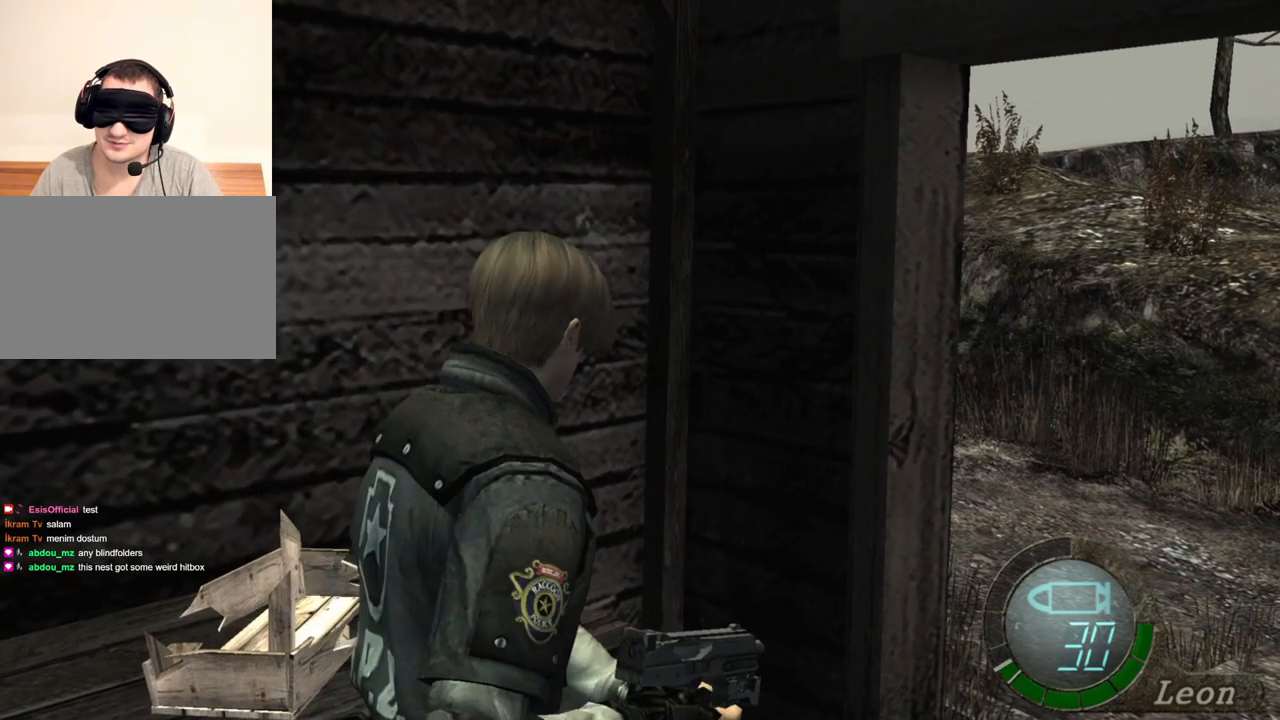
{"keys": ["shift", "w"], "mouse": [], "events": [[33, "shift", "down"]]}
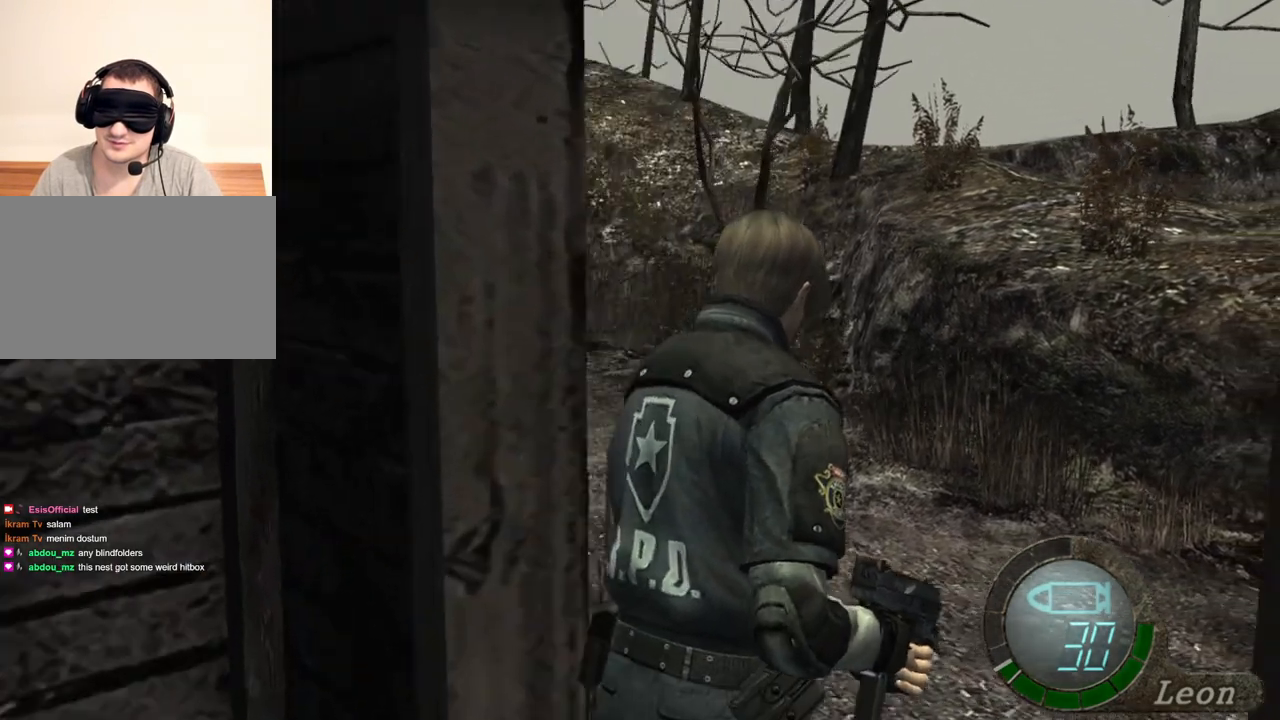
{"keys": ["shift", "w"], "mouse": [], "events": []}
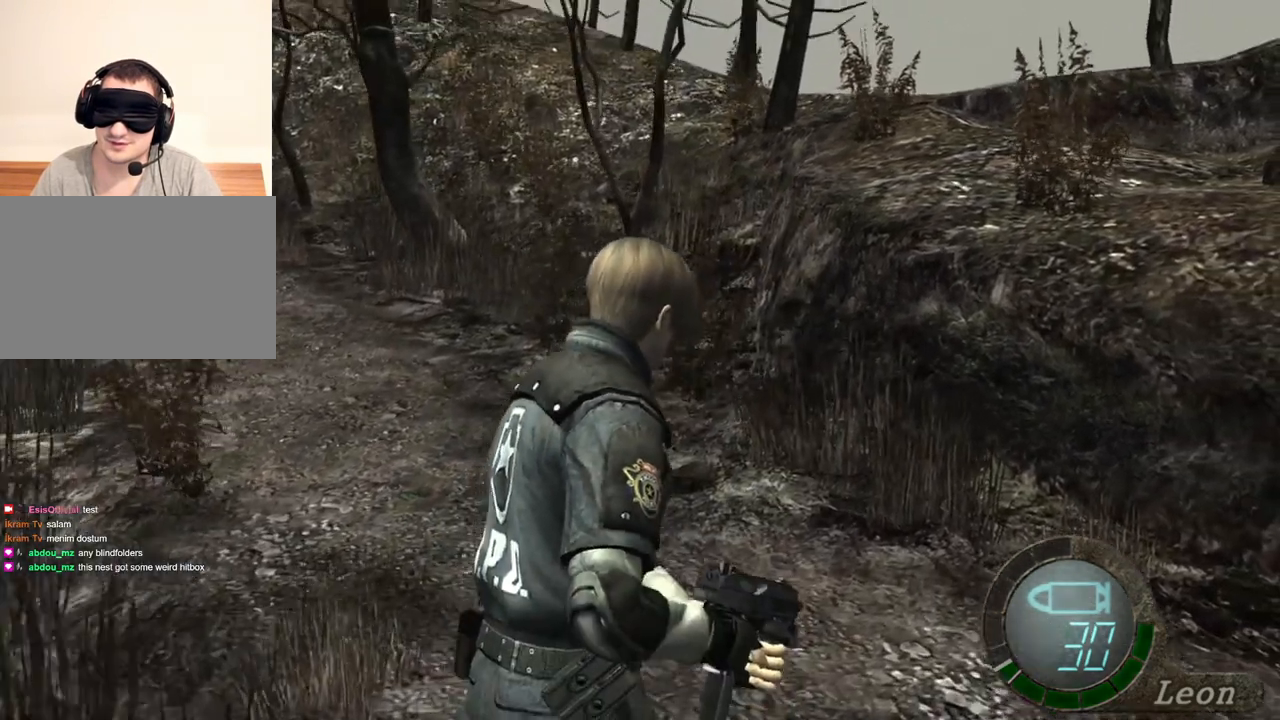
{"keys": ["shift", "w"], "mouse": [], "events": []}
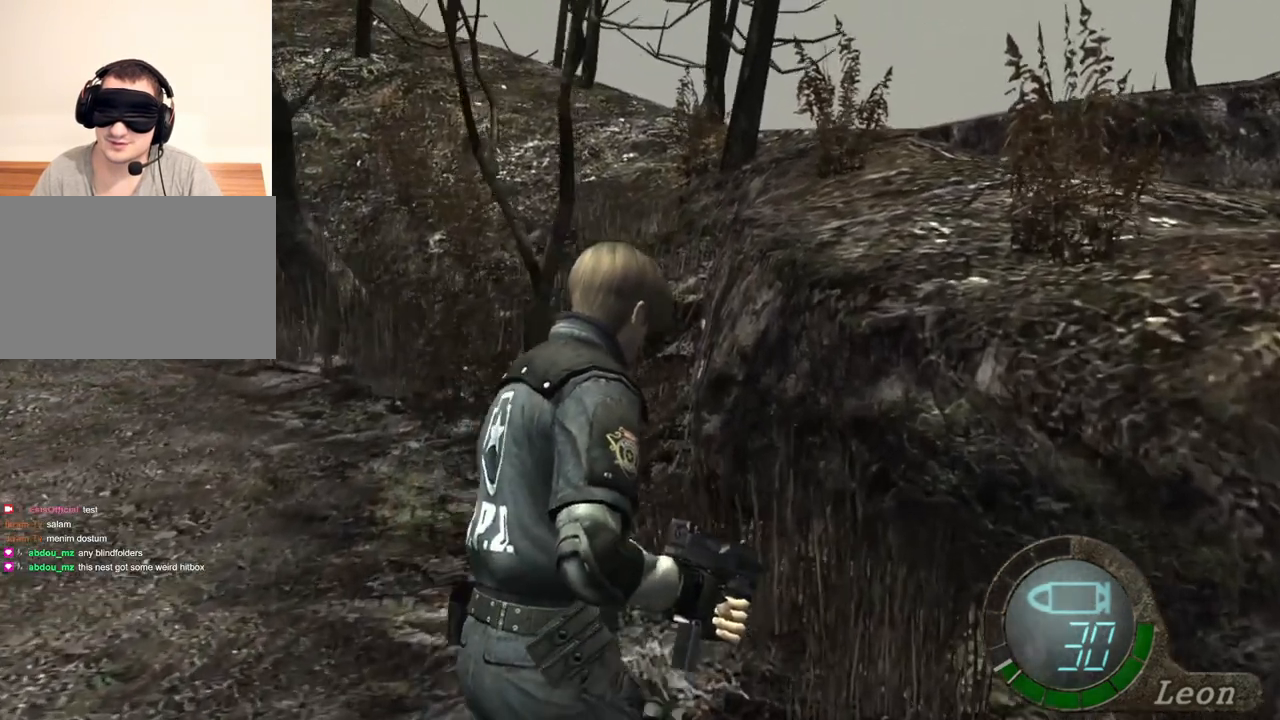
{"keys": ["shift", "w"], "mouse": [], "events": []}
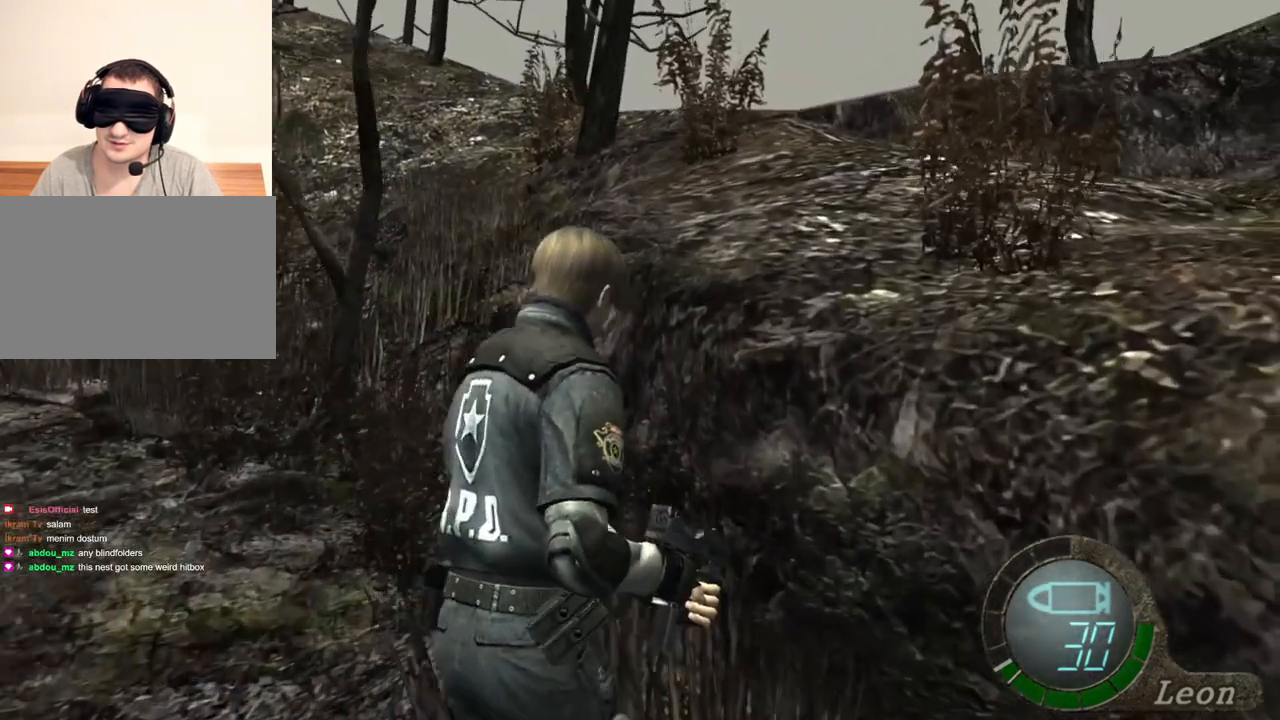
{"keys": ["shift", "w"], "mouse": [], "events": [[33, "mouse_right", "down"], [167, "mouse_right", "up"]]}
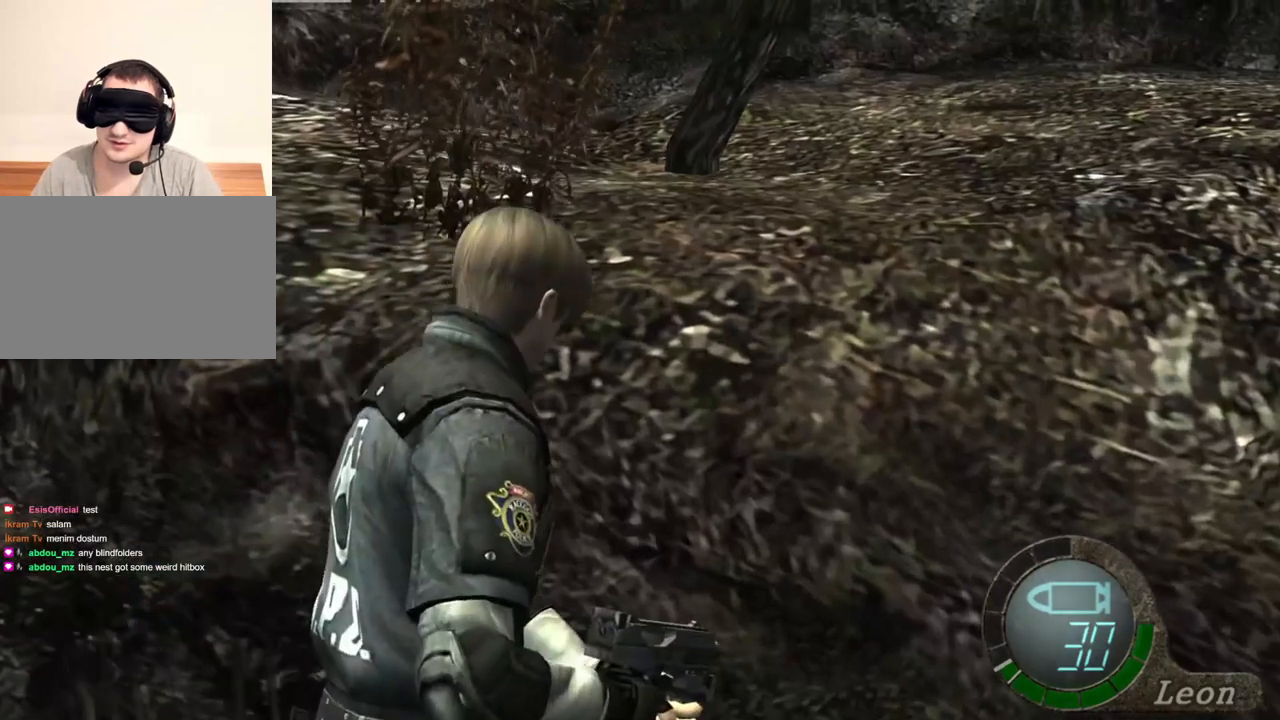
{"keys": ["shift", "w"], "mouse": [], "events": []}
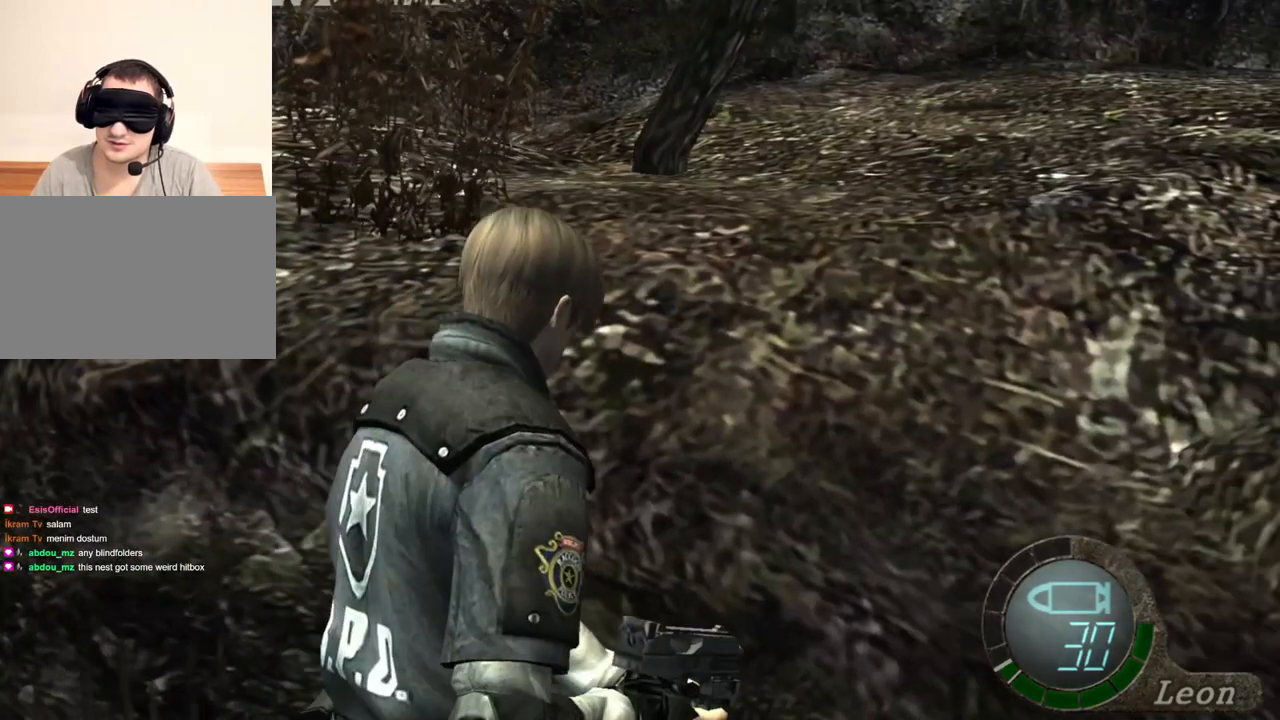
{"keys": ["shift", "w"], "mouse": [], "events": []}
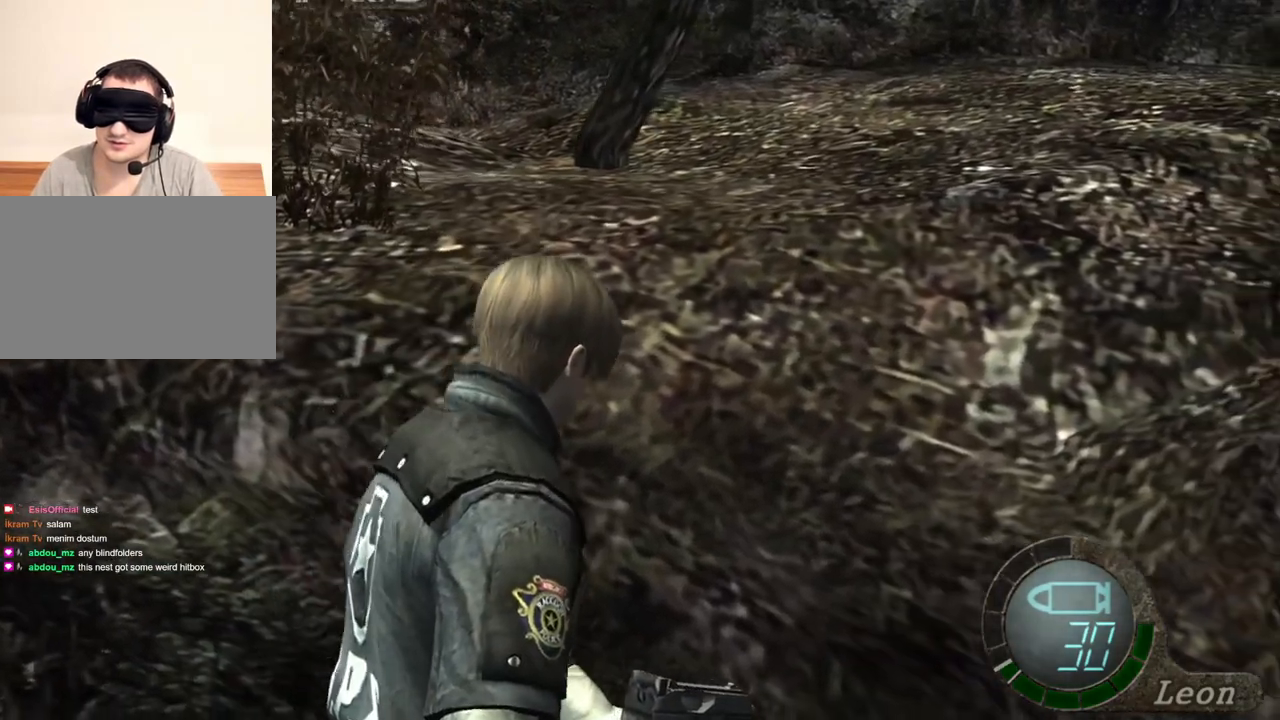
{"keys": ["shift", "w"], "mouse": [], "events": []}
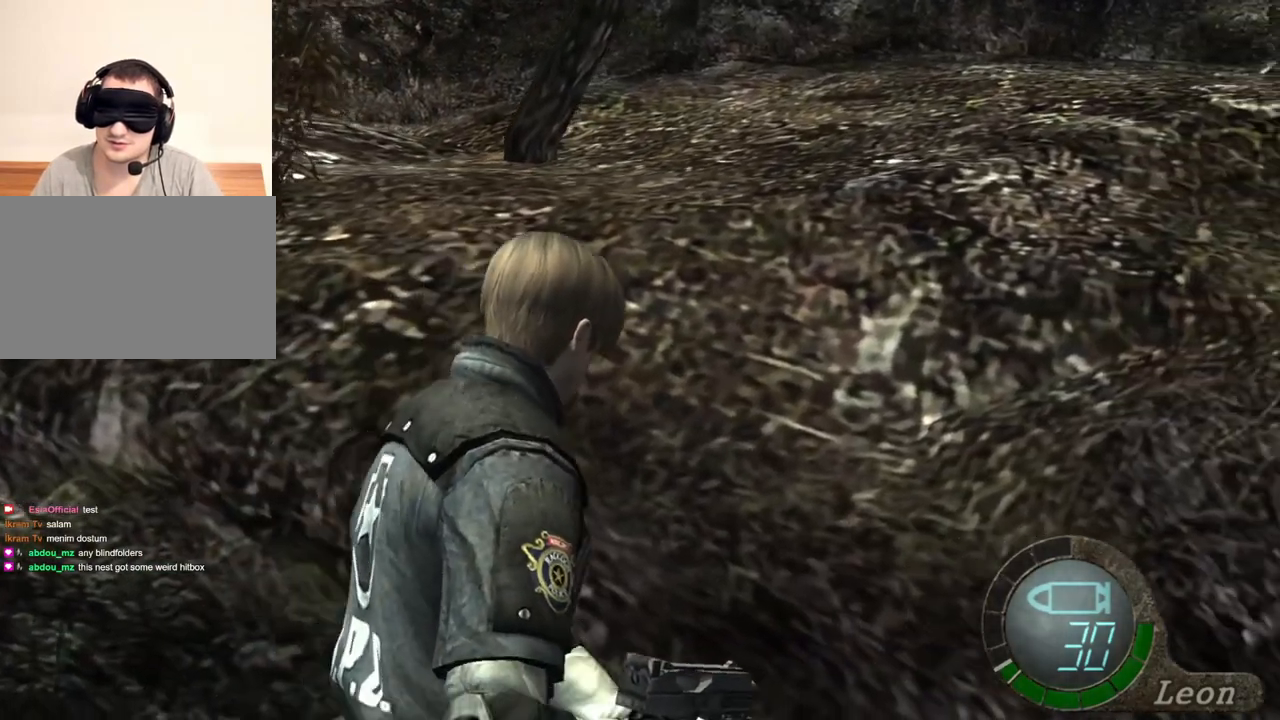
{"keys": ["shift", "w"], "mouse": [], "events": []}
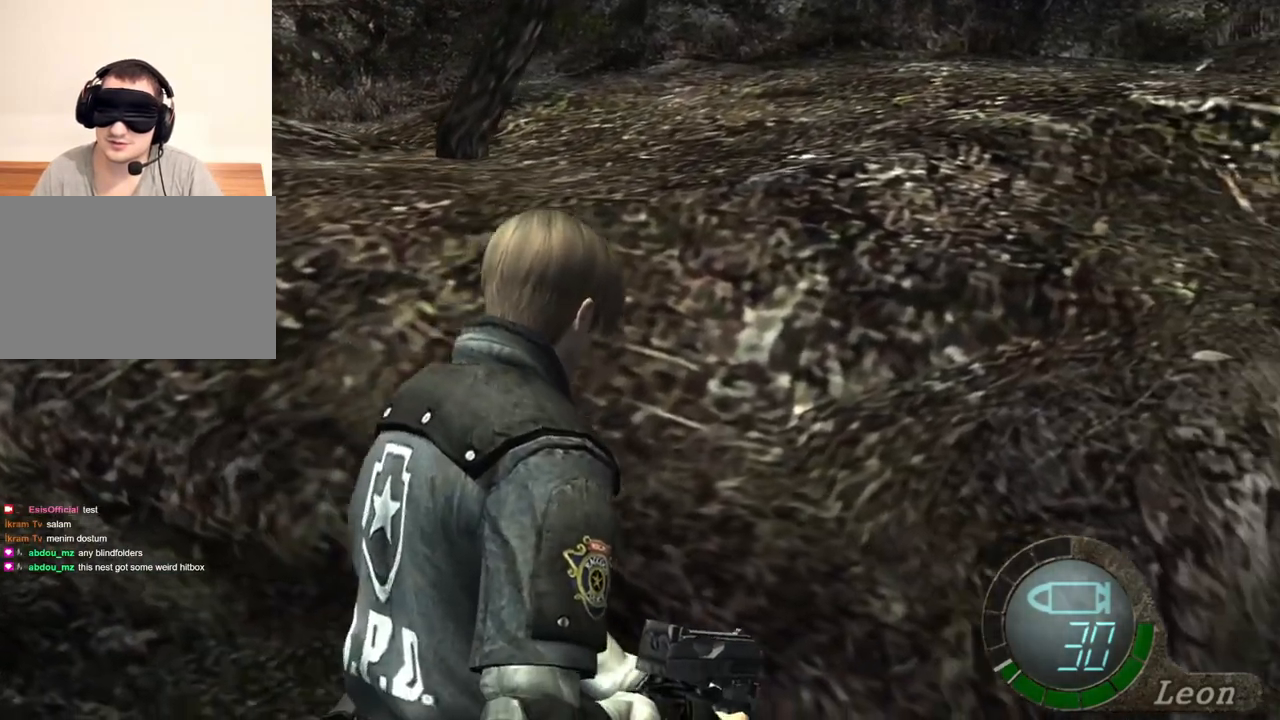
{"keys": ["shift", "w"], "mouse": [], "events": []}
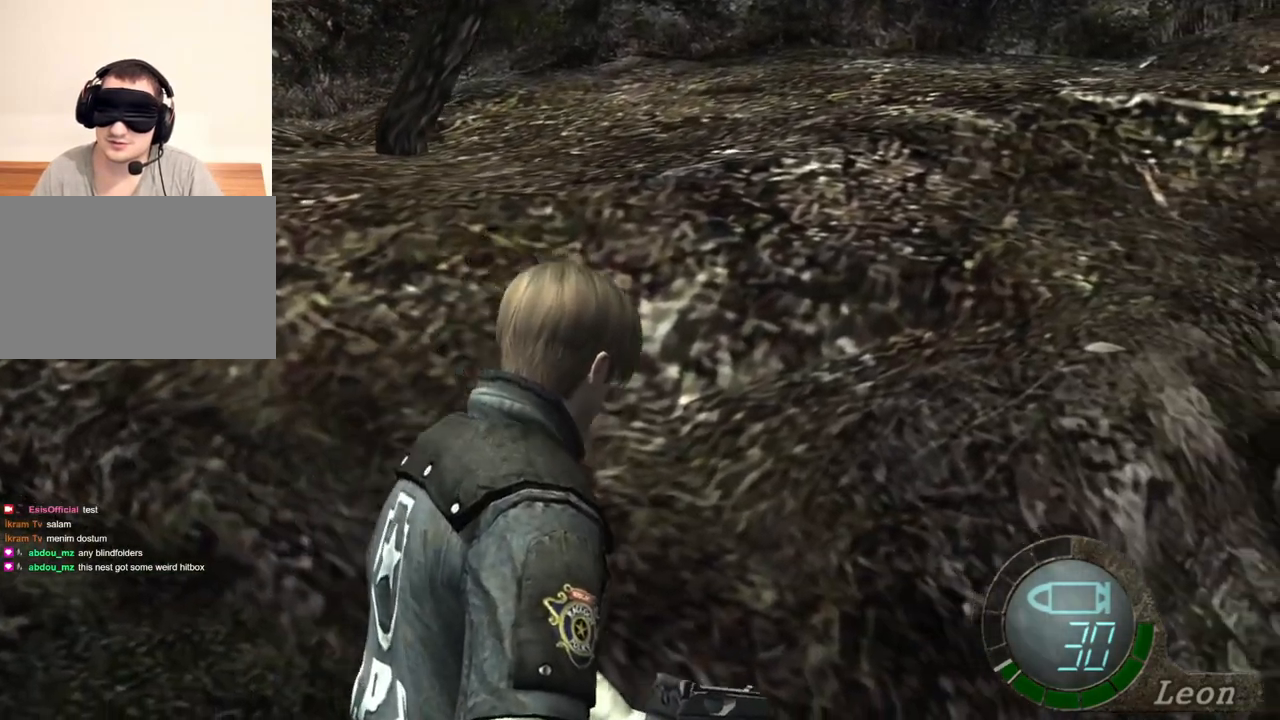
{"keys": ["shift", "w"], "mouse": [], "events": []}
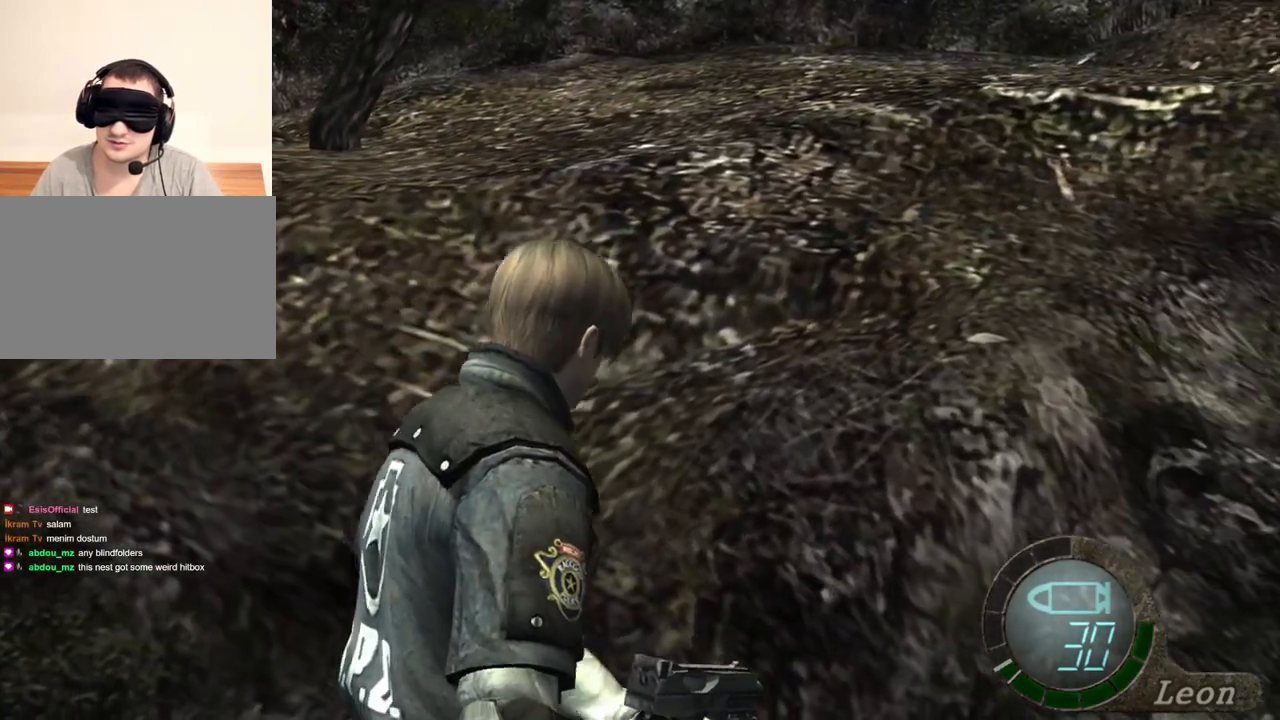
{"keys": [], "mouse": [], "events": [[300, "w", "up"], [367, "shift", "up"]]}
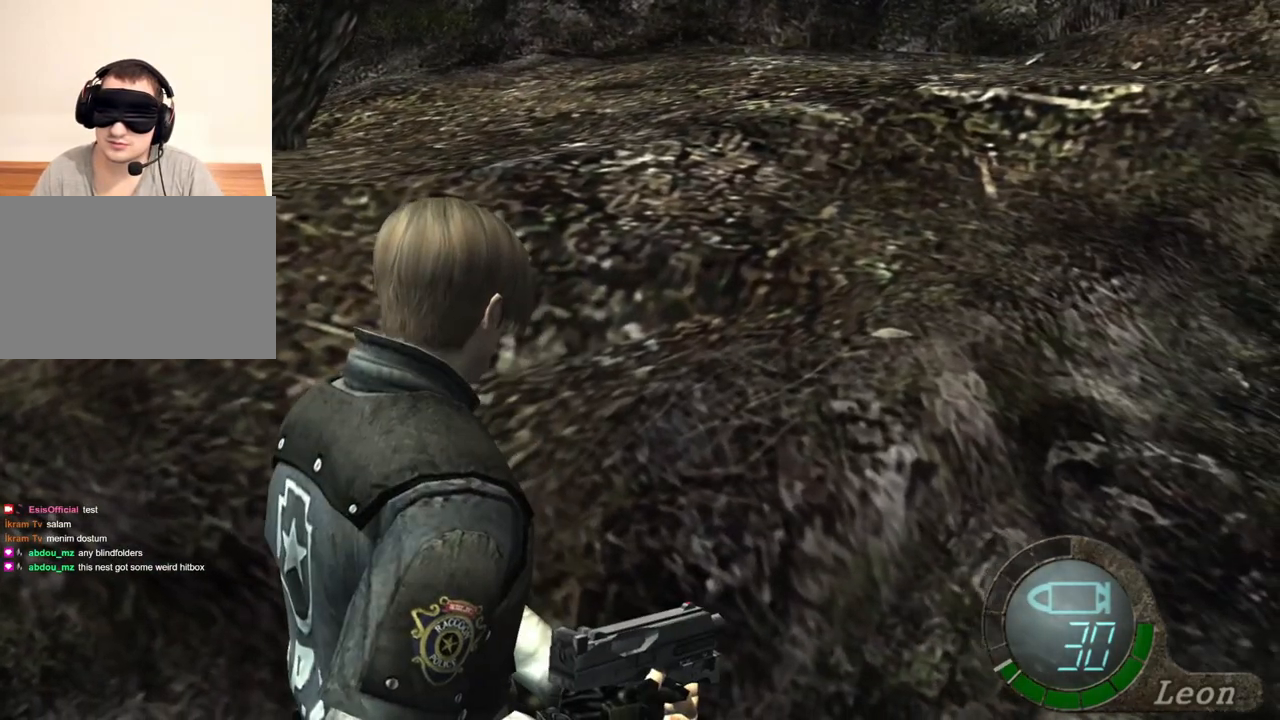
{"keys": [], "mouse": [], "events": []}
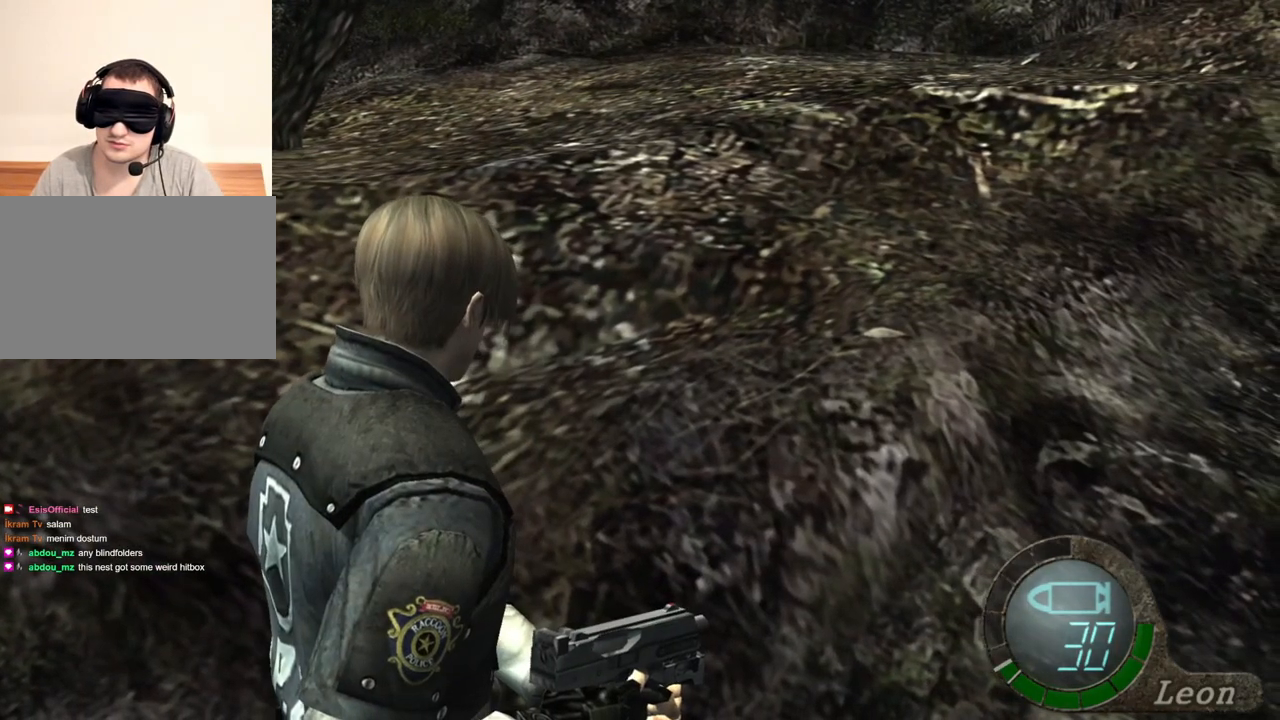
{"keys": [], "mouse": [], "events": []}
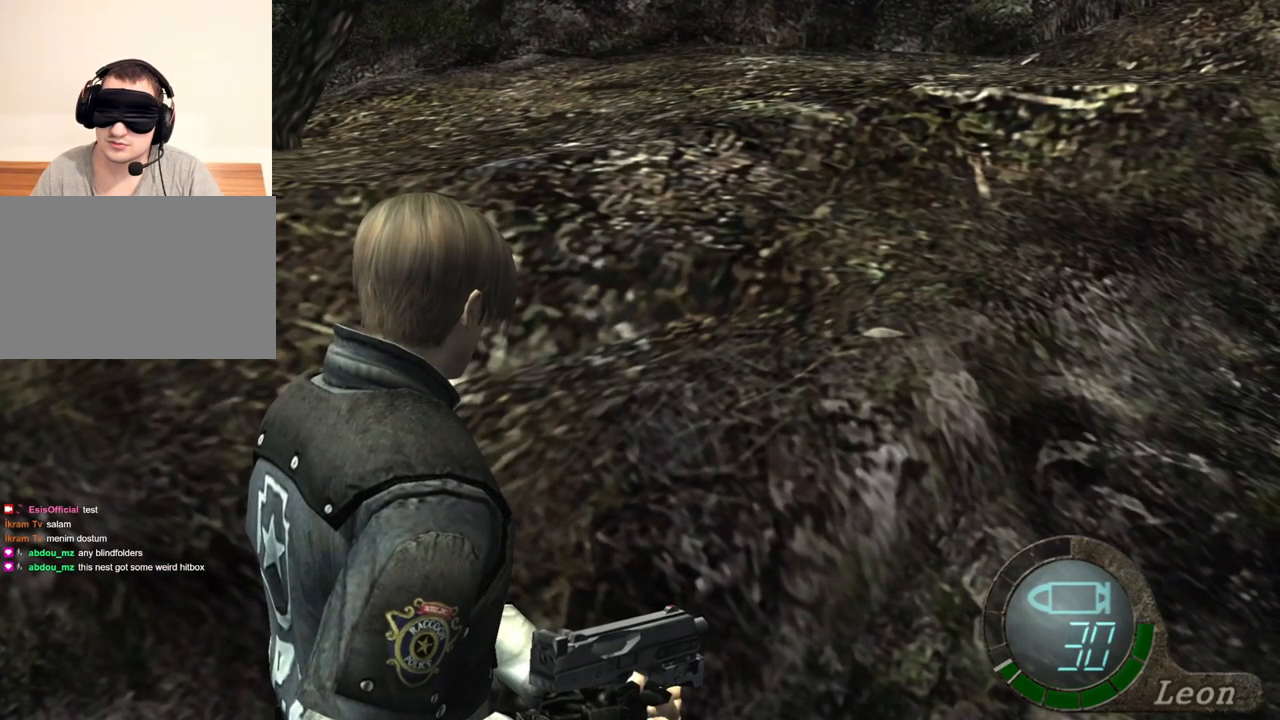
{"keys": [], "mouse": [], "events": []}
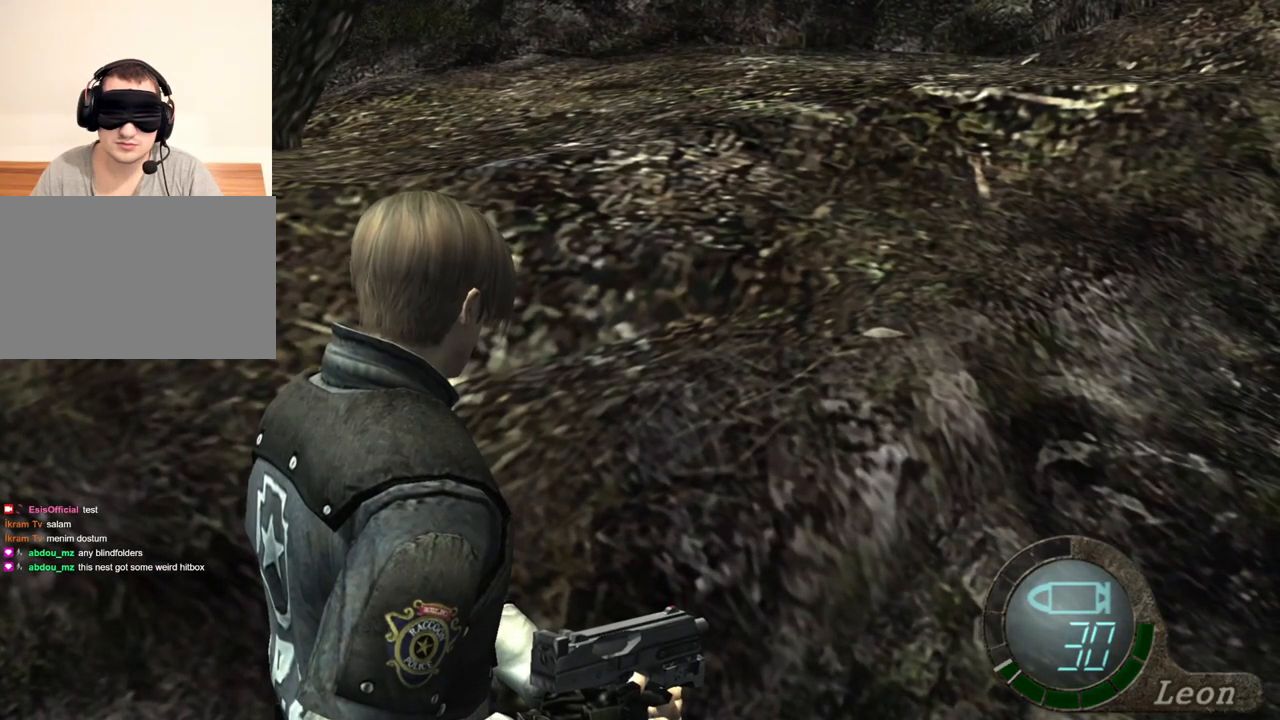
{"keys": [], "mouse": [], "events": []}
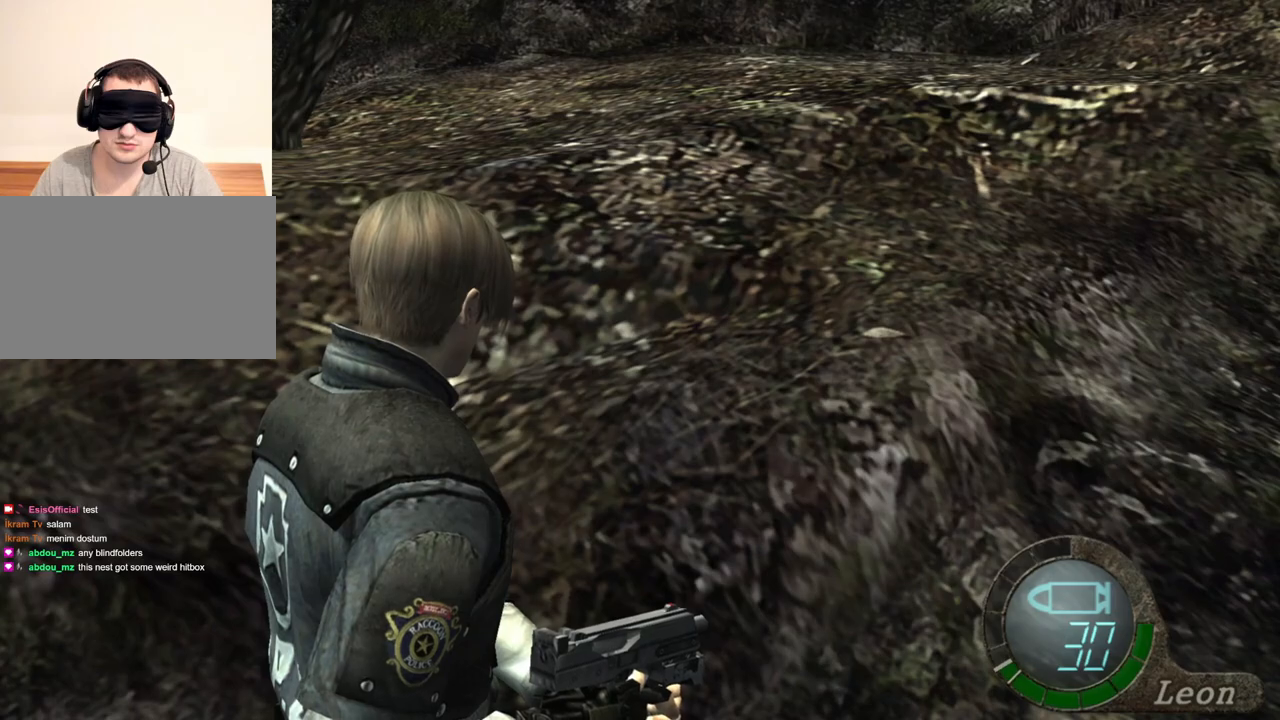
{"keys": ["shift", "w"], "mouse": [], "events": [[467, "shift", "down"], [467, "w", "down"]]}
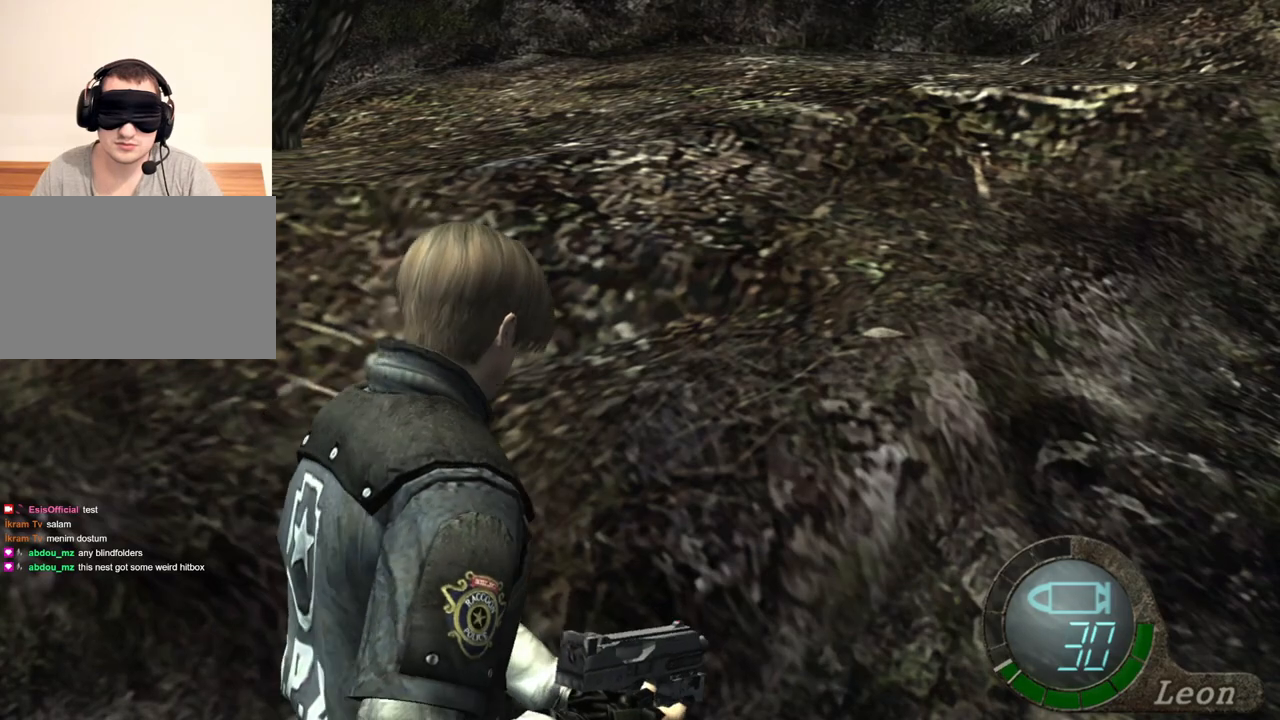
{"keys": ["shift", "w"], "mouse": [], "events": []}
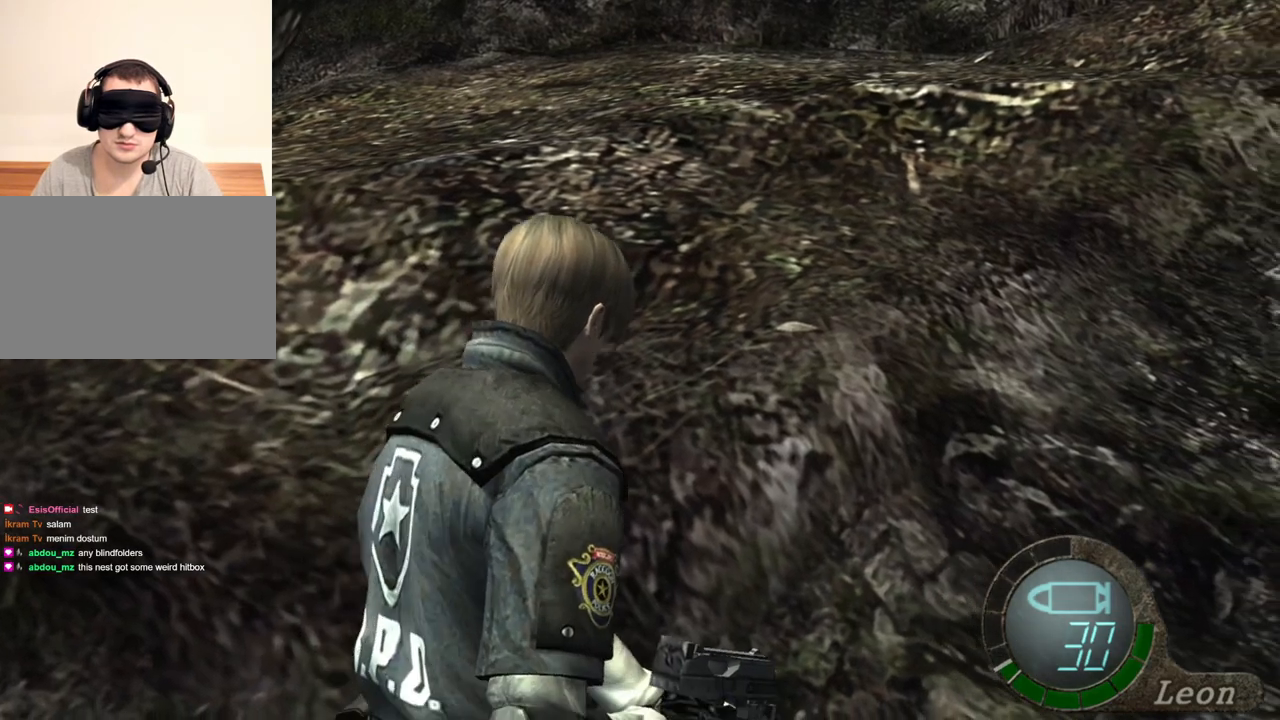
{"keys": ["shift", "w"], "mouse": [], "events": []}